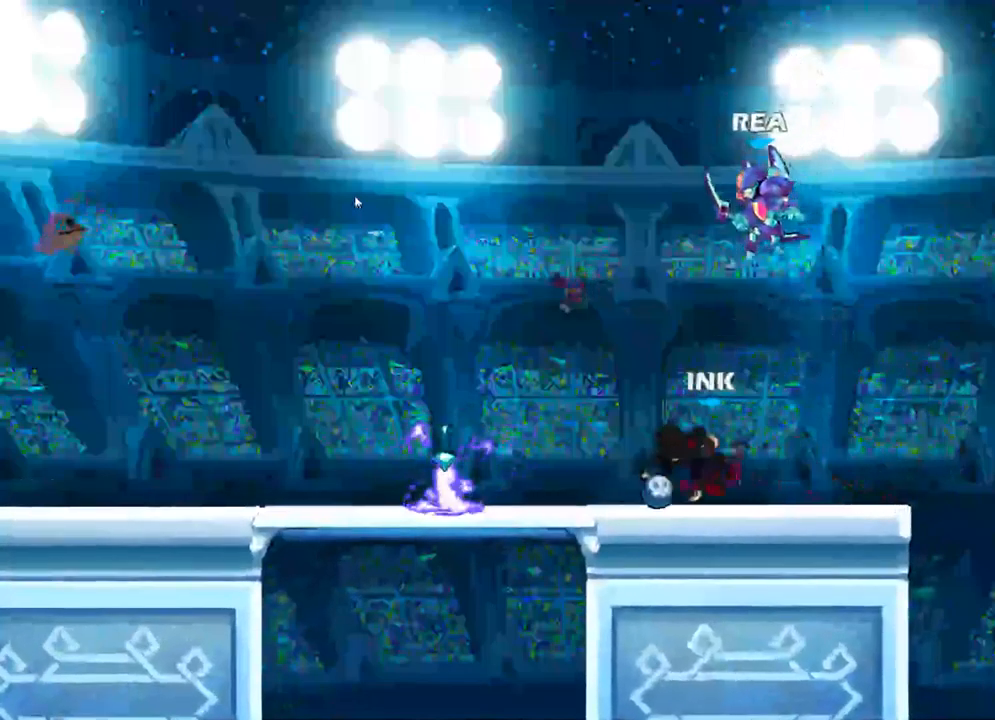
Gameplay with a controller (Xbox layout); each line is a JSON object with the inputs held at the frame after it (dt_ms = milliseconds from this image to that frame). "events" lists button and stick changes between this image and that frame as [ms after this image, input, new state], when the widget could be followed in between.
{"dt_ms": 500, "buttons": [], "left_stick": "down-left", "right_stick": "center", "events": [[34, "X", "down"], [184, "X", "up"], [434, "left_stick", "down-left"]]}
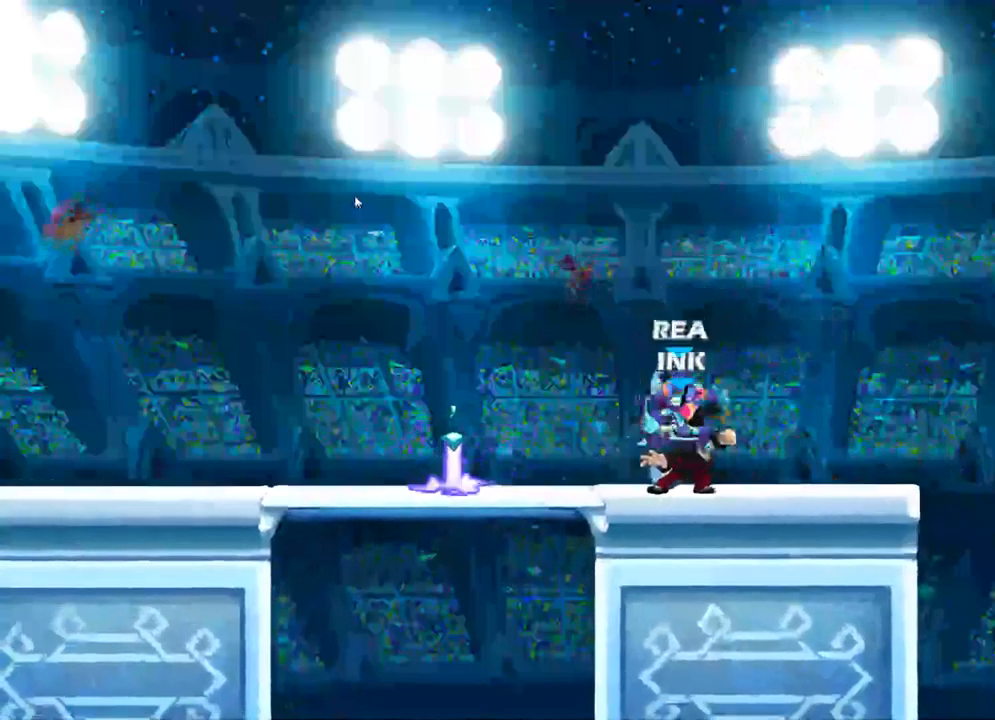
{"dt_ms": 500, "buttons": [], "left_stick": "center", "right_stick": "center", "events": [[200, "R2", "down"], [367, "R2", "up"], [484, "left_stick", "center"]]}
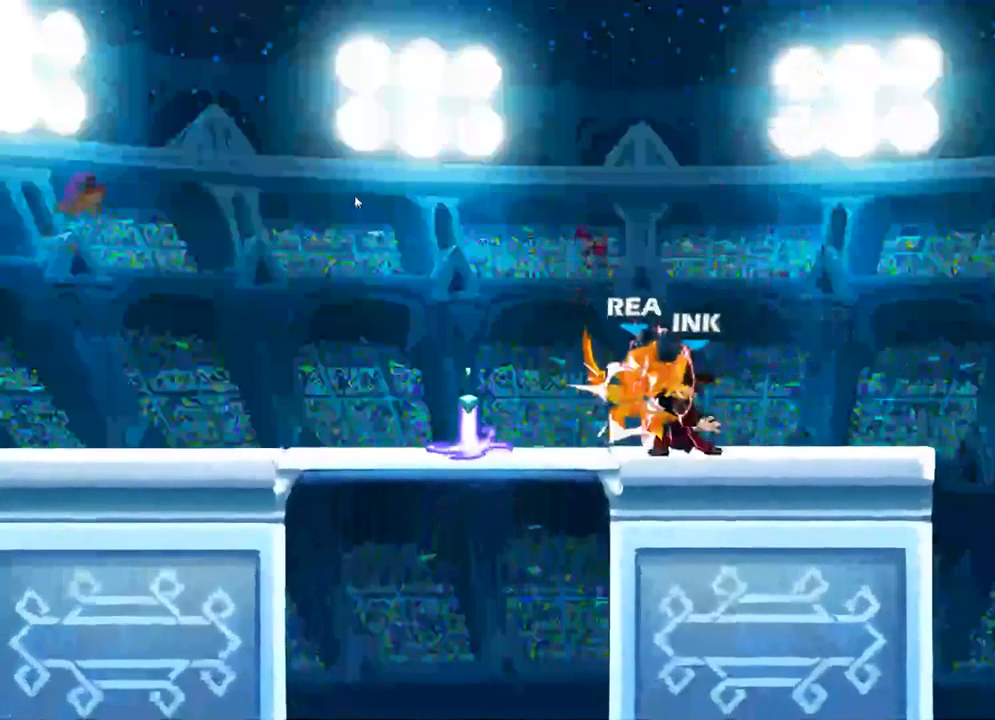
{"dt_ms": 500, "buttons": [], "left_stick": "left", "right_stick": "center", "events": [[300, "left_stick", "left"]]}
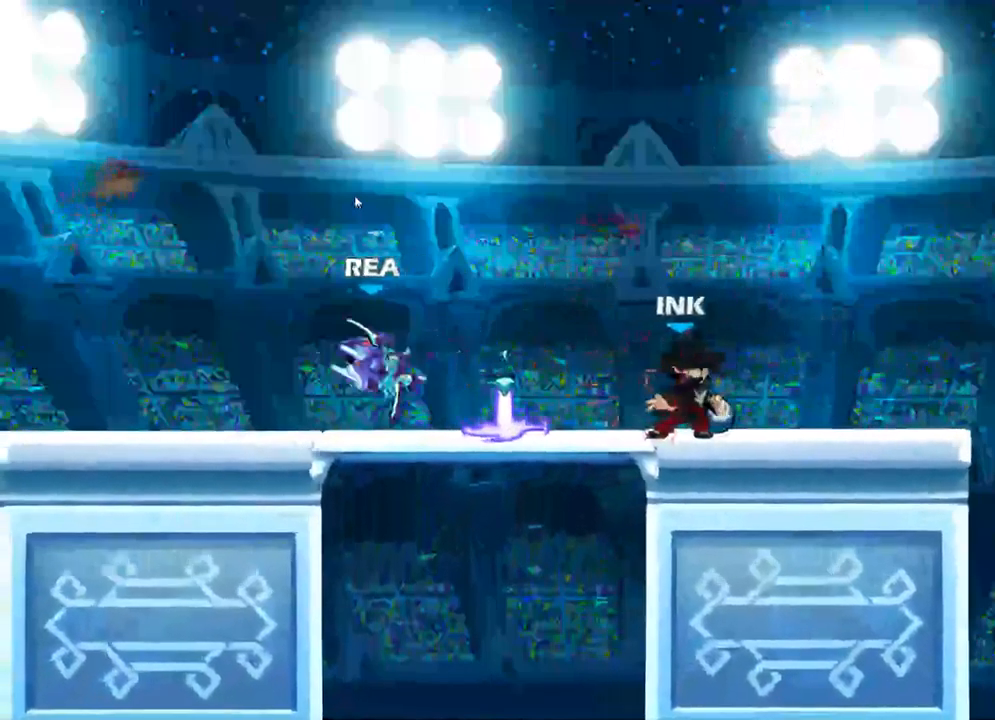
{"dt_ms": 500, "buttons": [], "left_stick": "right", "right_stick": "center", "events": [[234, "left_stick", "center"], [284, "left_stick", "right"], [417, "R2", "down"], [467, "R2", "up"]]}
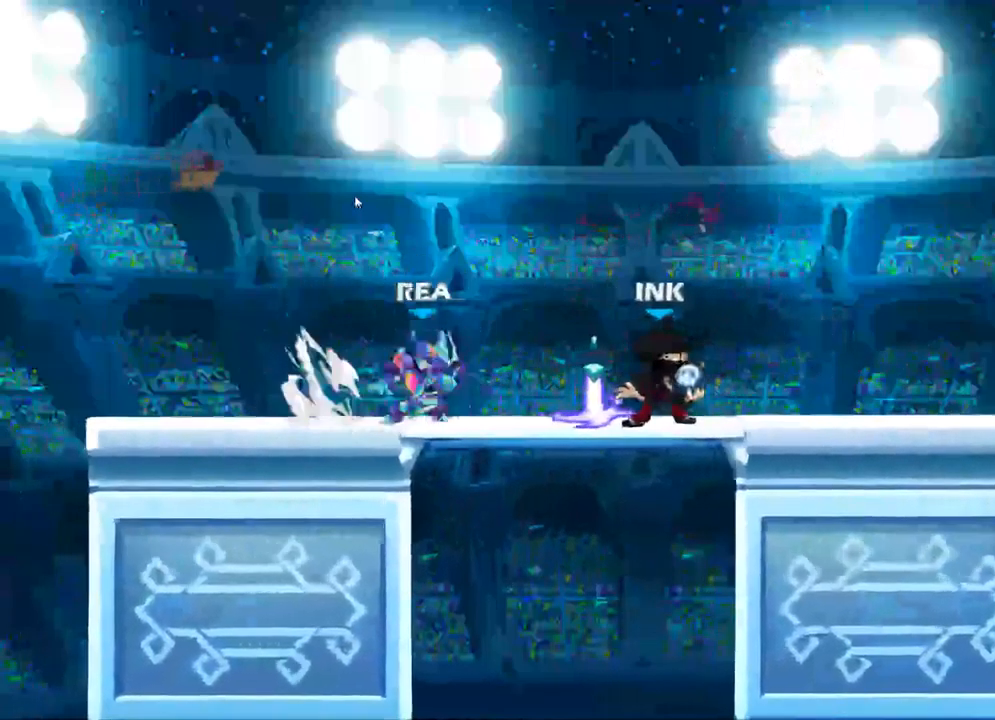
{"dt_ms": 500, "buttons": ["X"], "left_stick": "down", "right_stick": "center", "events": [[17, "X", "down"], [167, "X", "up"], [317, "X", "down"], [334, "left_stick", "down-right"], [417, "X", "up"], [450, "left_stick", "down"], [500, "X", "down"]]}
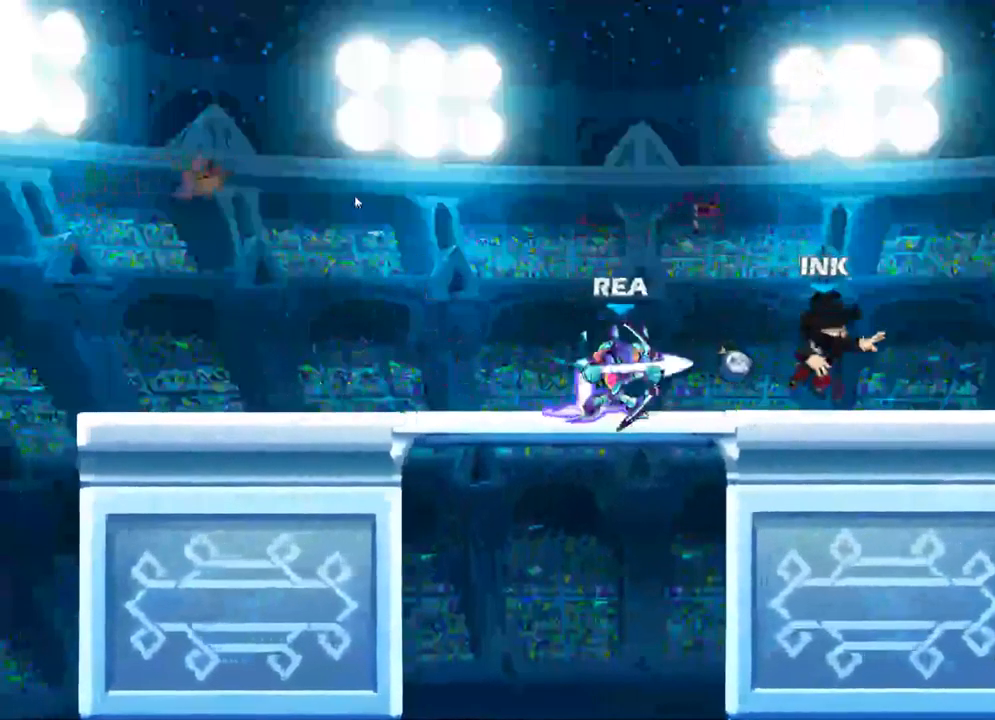
{"dt_ms": 500, "buttons": [], "left_stick": "down", "right_stick": "center", "events": [[100, "X", "up"]]}
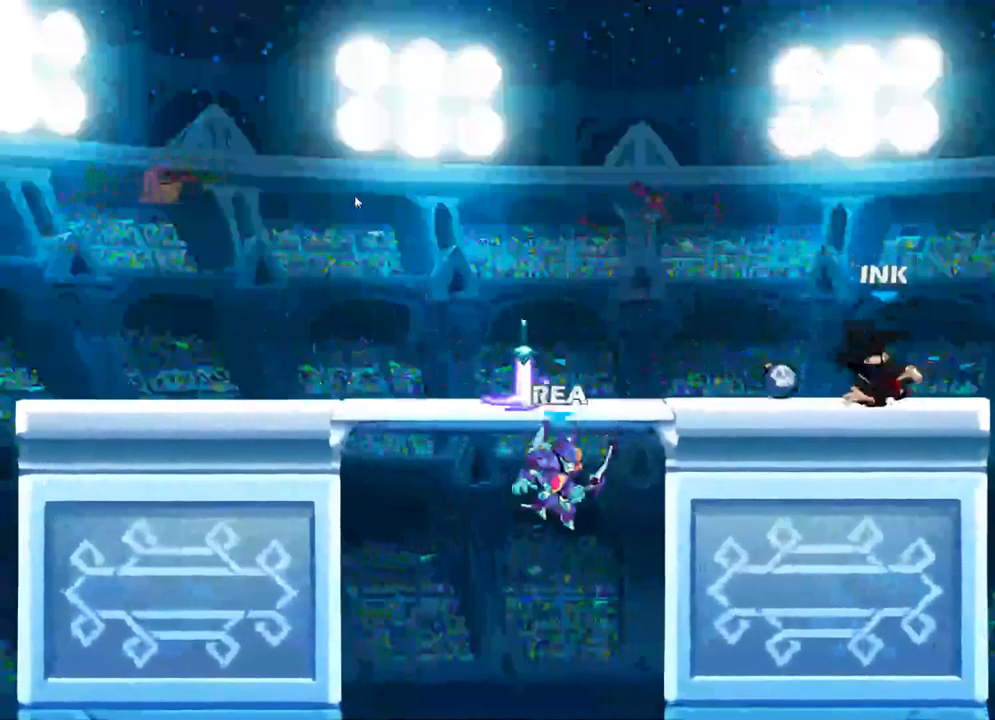
{"dt_ms": 500, "buttons": ["A"], "left_stick": "left", "right_stick": "center", "events": [[134, "left_stick", "center"], [200, "A", "down"], [350, "A", "up"], [484, "A", "down"], [500, "left_stick", "left"]]}
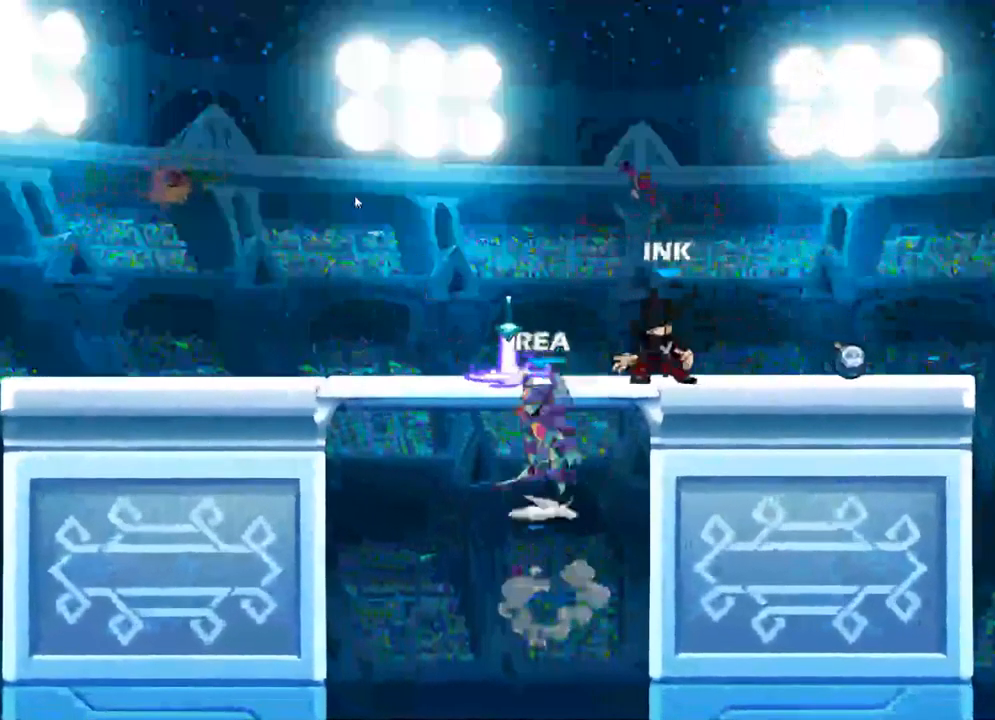
{"dt_ms": 500, "buttons": [], "left_stick": "left", "right_stick": "center", "events": [[100, "A", "up"]]}
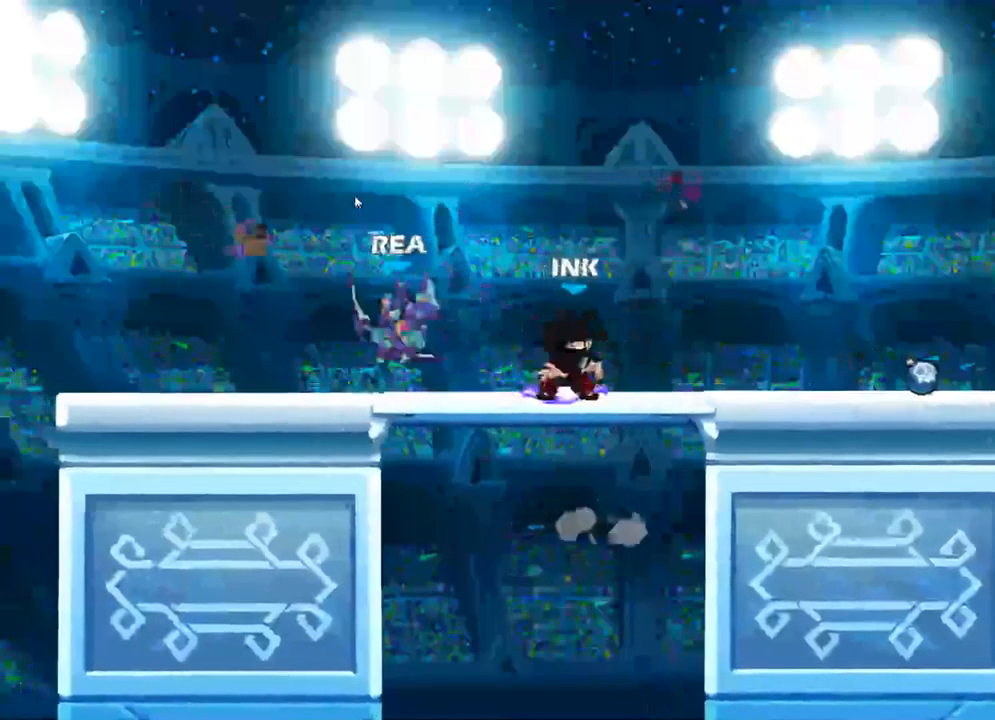
{"dt_ms": 500, "buttons": ["X"], "left_stick": "right", "right_stick": "center"}
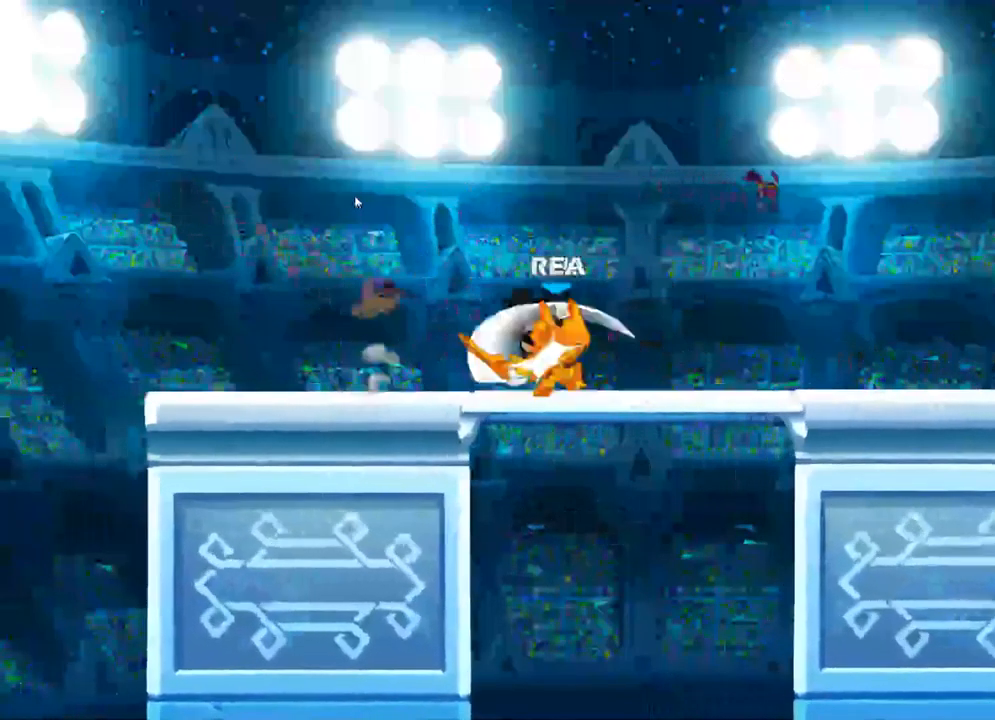
{"dt_ms": 484, "buttons": [], "left_stick": "center", "right_stick": "center", "events": [[50, "X", "up"], [184, "X", "down"], [284, "X", "up"], [367, "left_stick", "center"]]}
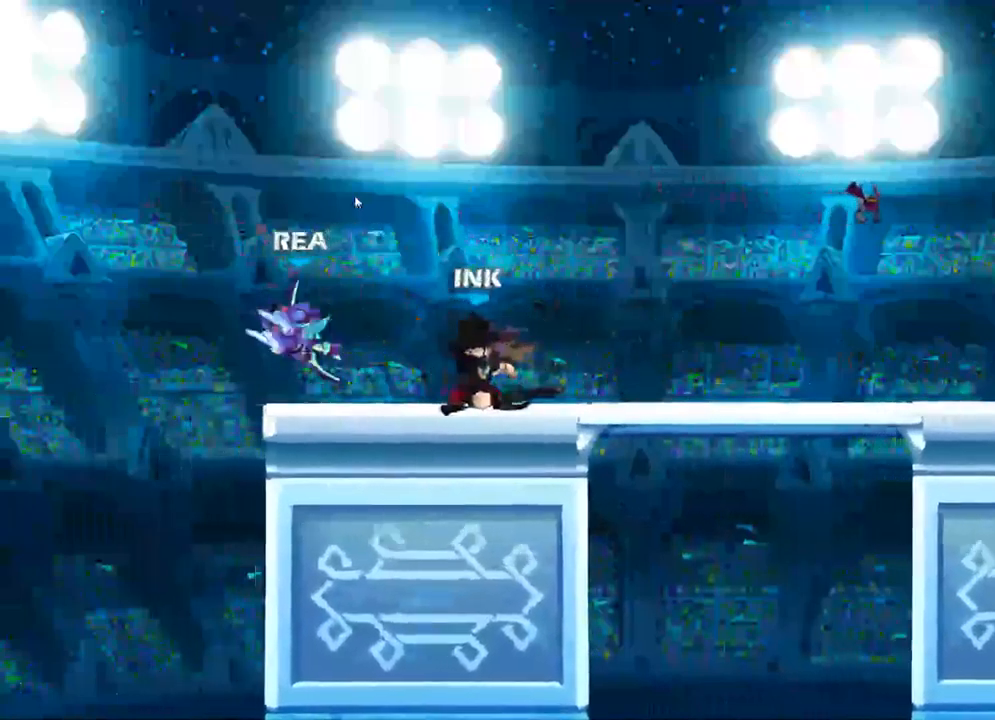
{"dt_ms": 500, "buttons": [], "left_stick": "right", "right_stick": "center", "events": [[117, "A", "down"], [283, "A", "up"], [333, "left_stick", "right"]]}
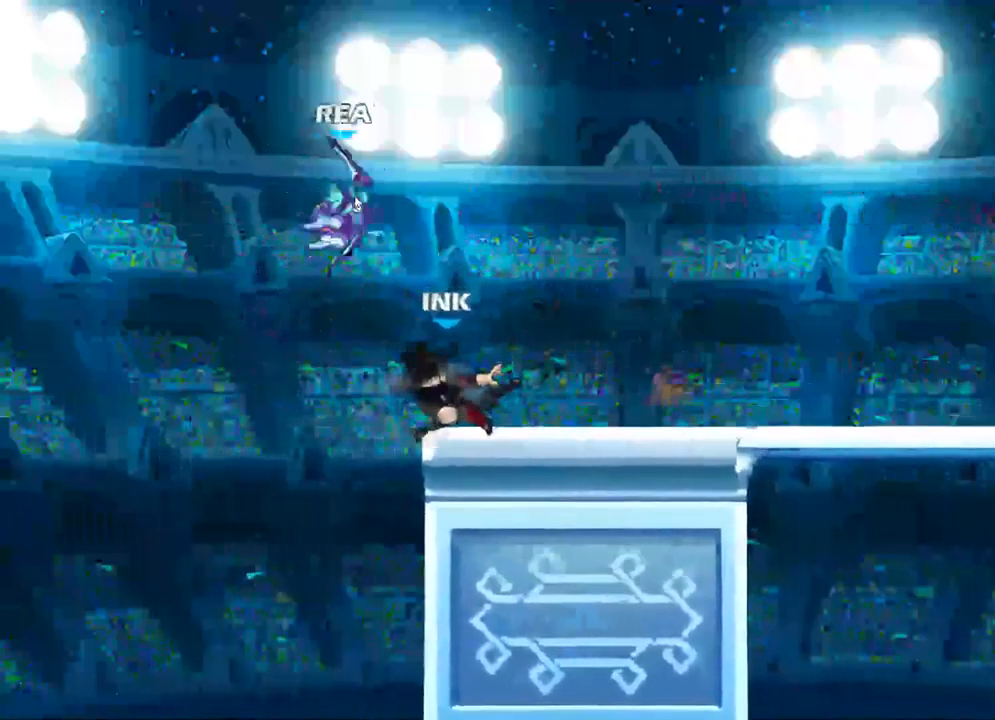
{"dt_ms": 1000, "buttons": [], "left_stick": "right", "right_stick": "center"}
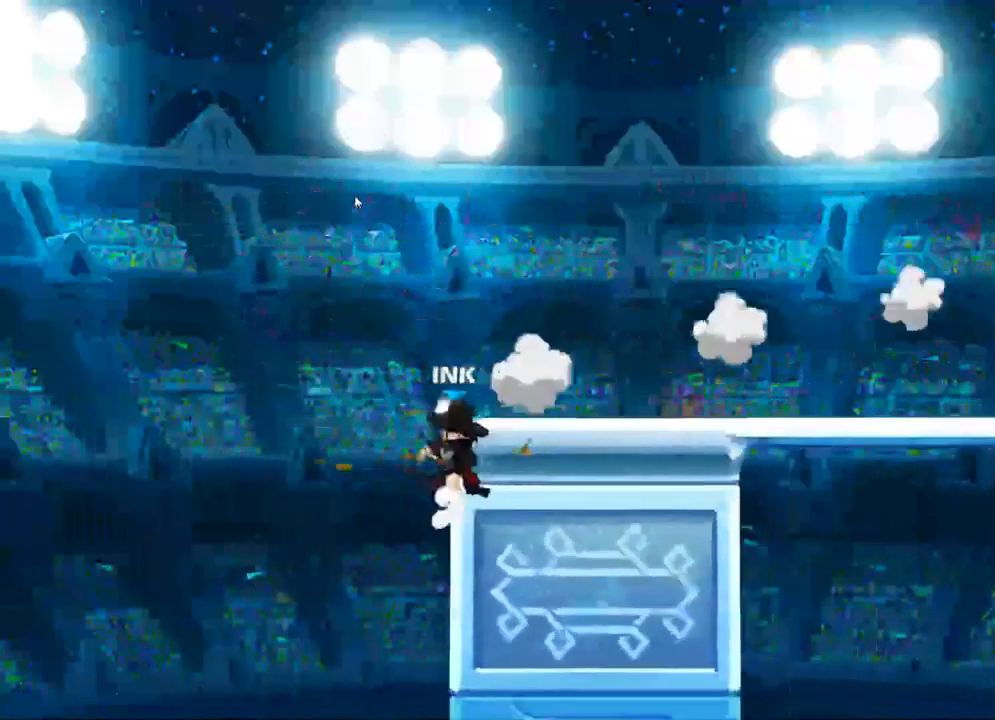
{"dt_ms": 500, "buttons": [], "left_stick": "left", "right_stick": "center", "events": [[133, "left_stick", "center"], [183, "left_stick", "left"]]}
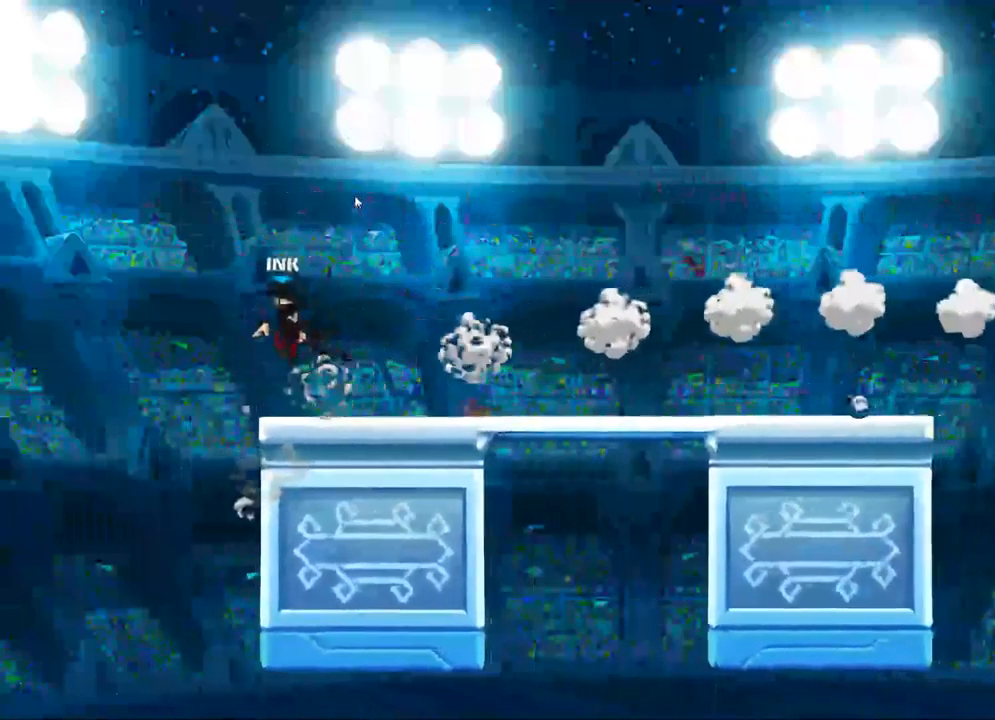
{"dt_ms": 500, "buttons": [], "left_stick": "left", "right_stick": "center", "events": [[167, "A", "down"], [333, "A", "up"]]}